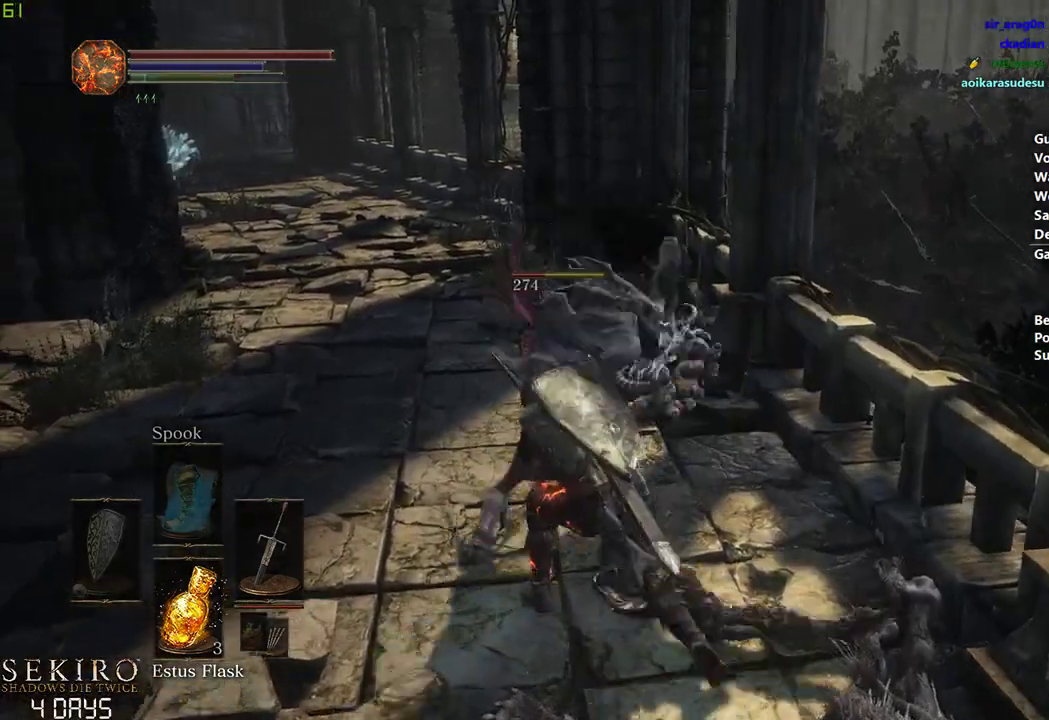
Gameplay with a controller (Xbox layout); each line is a JSON object with the inputs held at the frame after it. "events" lists button and stick changes between this image and that frame as [ms after this image, input, new state], when the widget could be followed in between.
{"buttons": ["R1"], "left_stick": "center", "right_stick": "center", "events": [[317, "R2", "up"], [383, "R1", "down"]]}
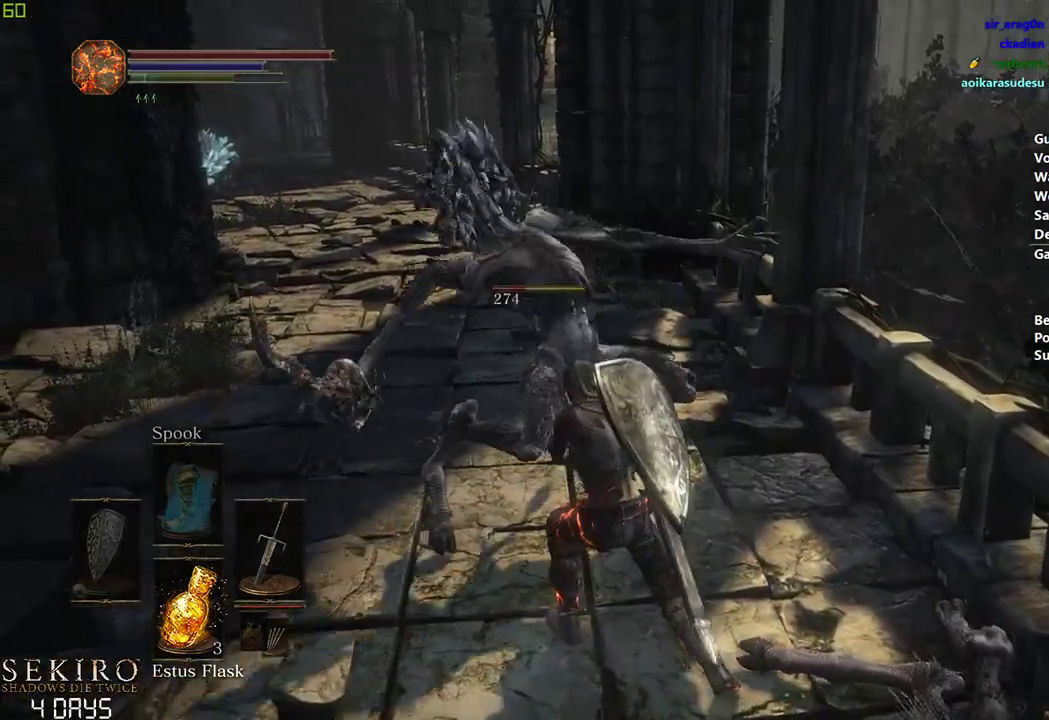
{"buttons": [], "left_stick": "center", "right_stick": "center", "events": [[17, "R1", "up"], [83, "R1", "down"], [217, "R1", "up"]]}
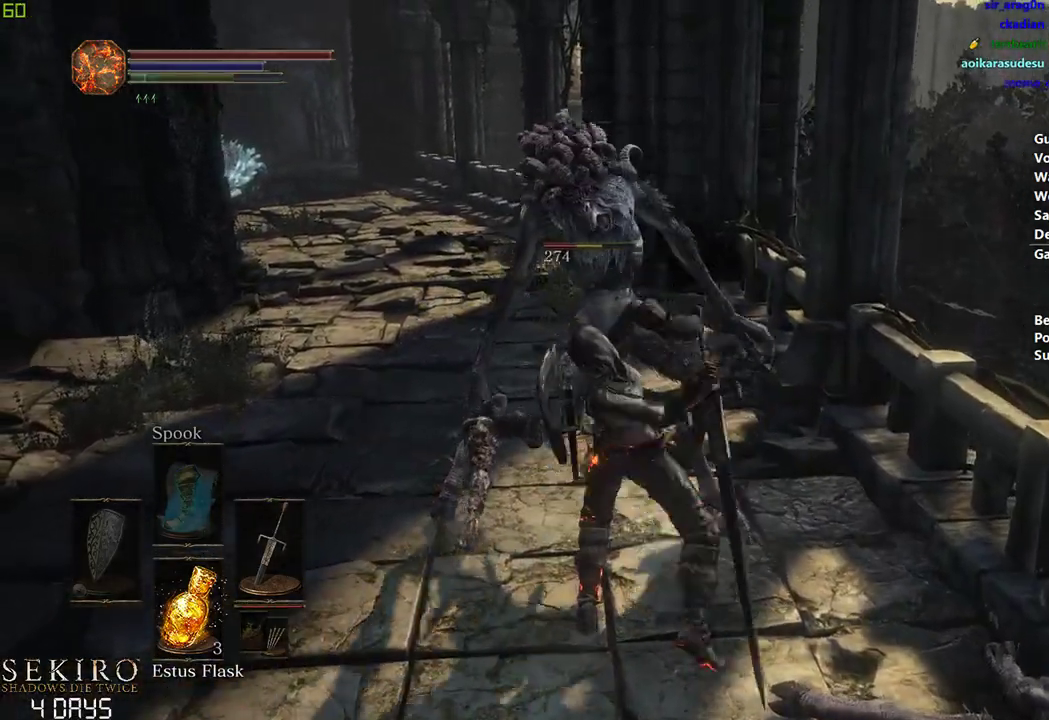
{"buttons": [], "left_stick": "down", "right_stick": "center", "events": [[250, "left_stick", "down"]]}
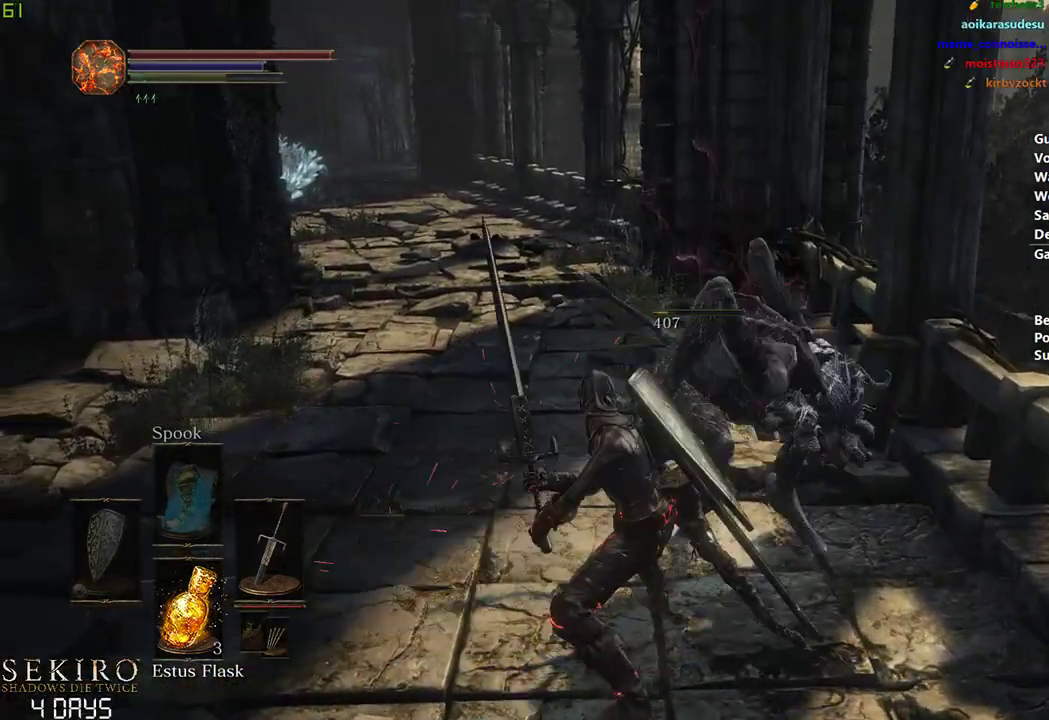
{"buttons": [], "left_stick": "left", "right_stick": "center", "events": [[100, "left_stick", "left"]]}
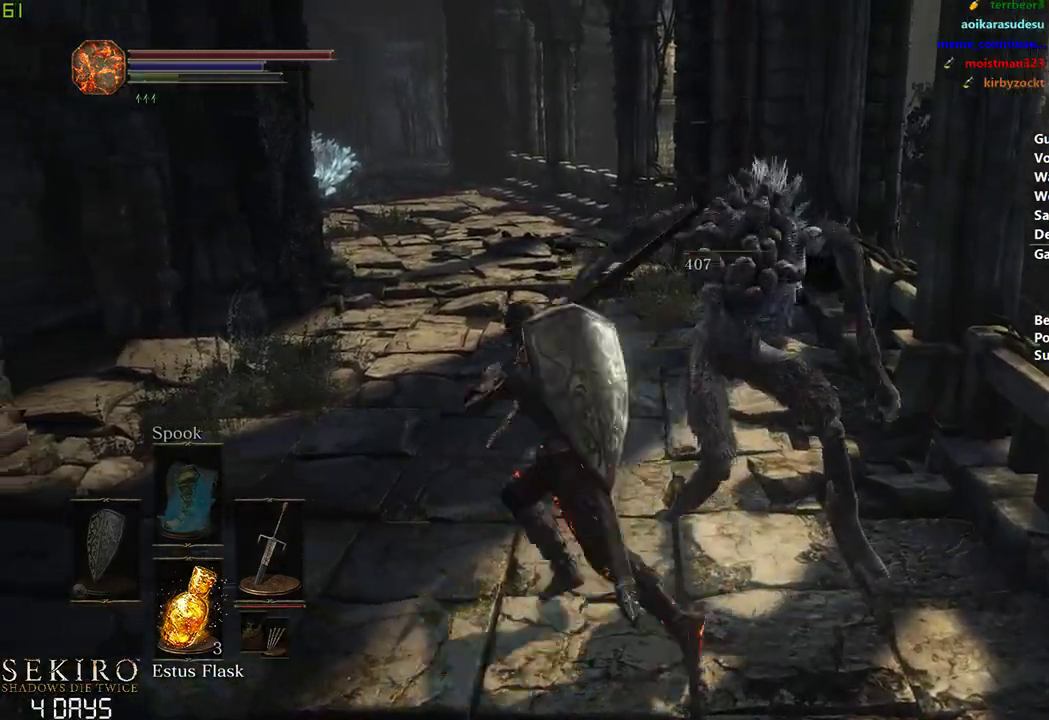
{"buttons": [], "left_stick": "left", "right_stick": "right", "events": [[17, "right_stick", "right"]]}
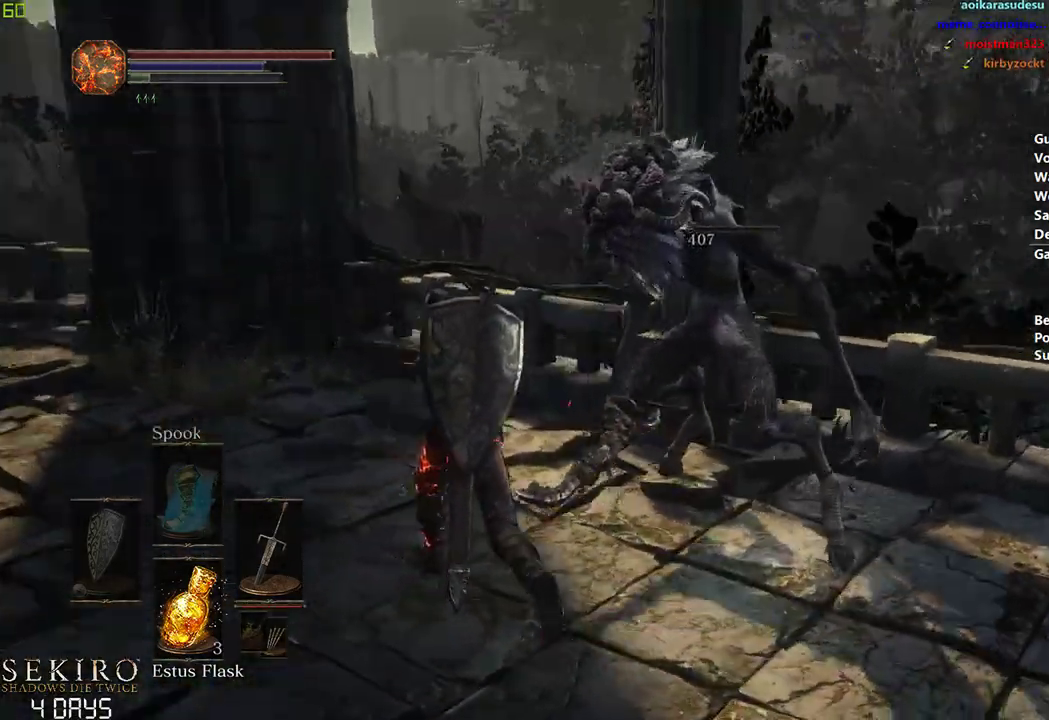
{"buttons": [], "left_stick": "center", "right_stick": "center", "events": [[50, "R1", "down"], [100, "left_stick", "center"], [150, "R1", "up"], [233, "R1", "down"], [300, "right_stick", "center"], [333, "R1", "up"]]}
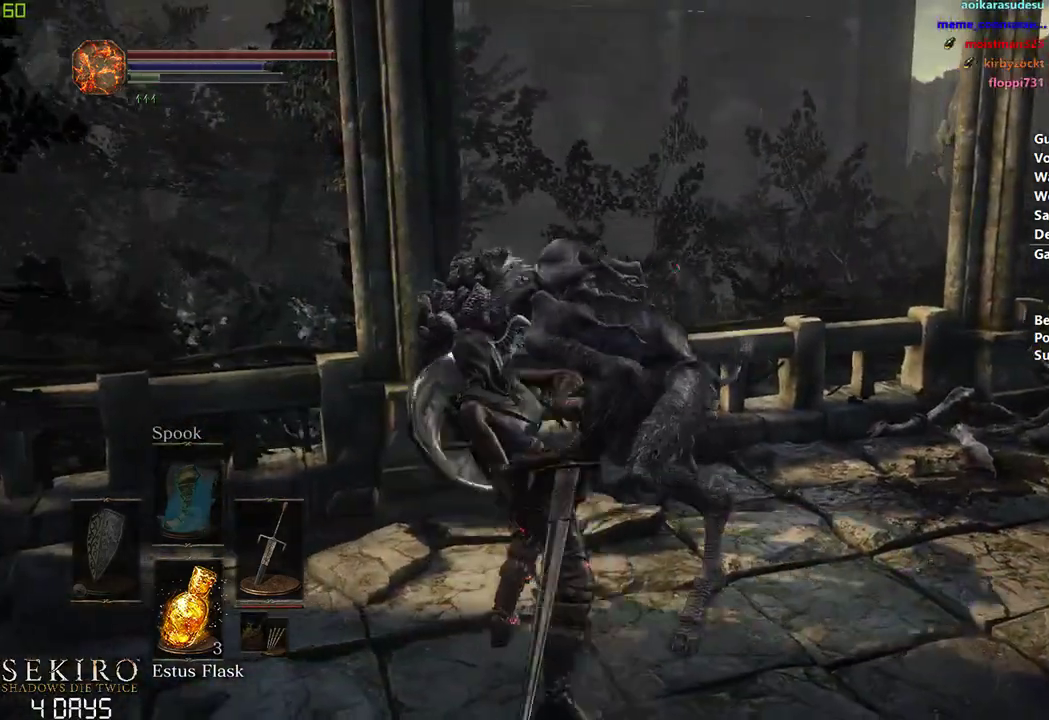
{"buttons": [], "left_stick": "down-left", "right_stick": "left", "events": [[217, "left_stick", "down"], [433, "right_stick", "left"], [500, "left_stick", "down-left"]]}
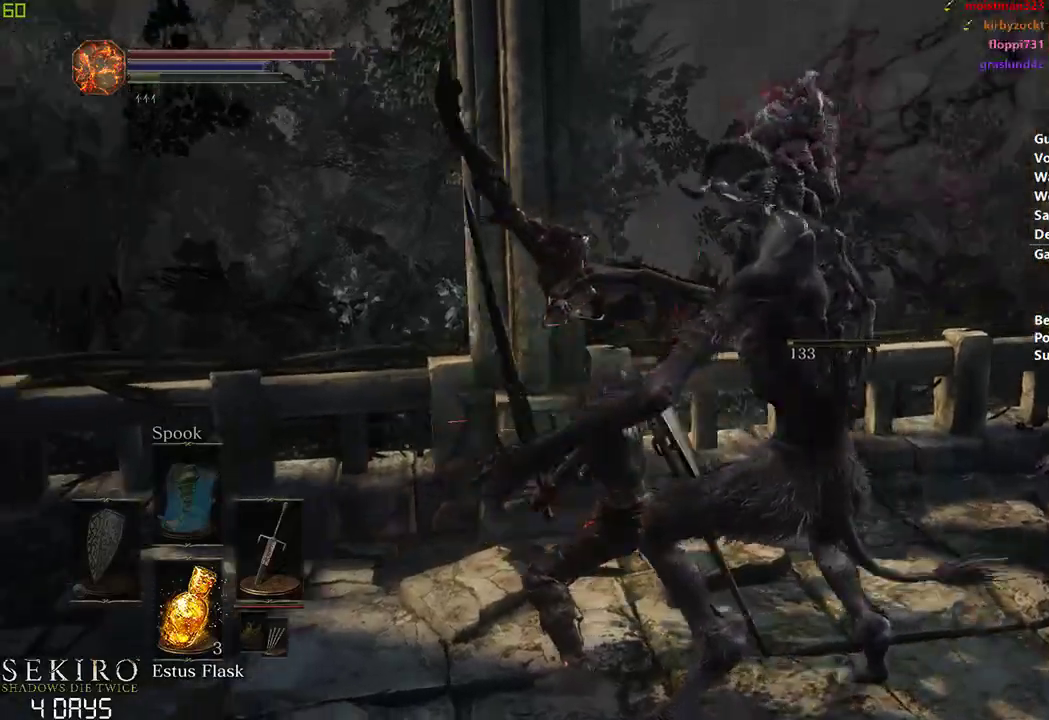
{"buttons": [], "left_stick": "center", "right_stick": "left", "events": [[283, "left_stick", "left"], [483, "left_stick", "center"]]}
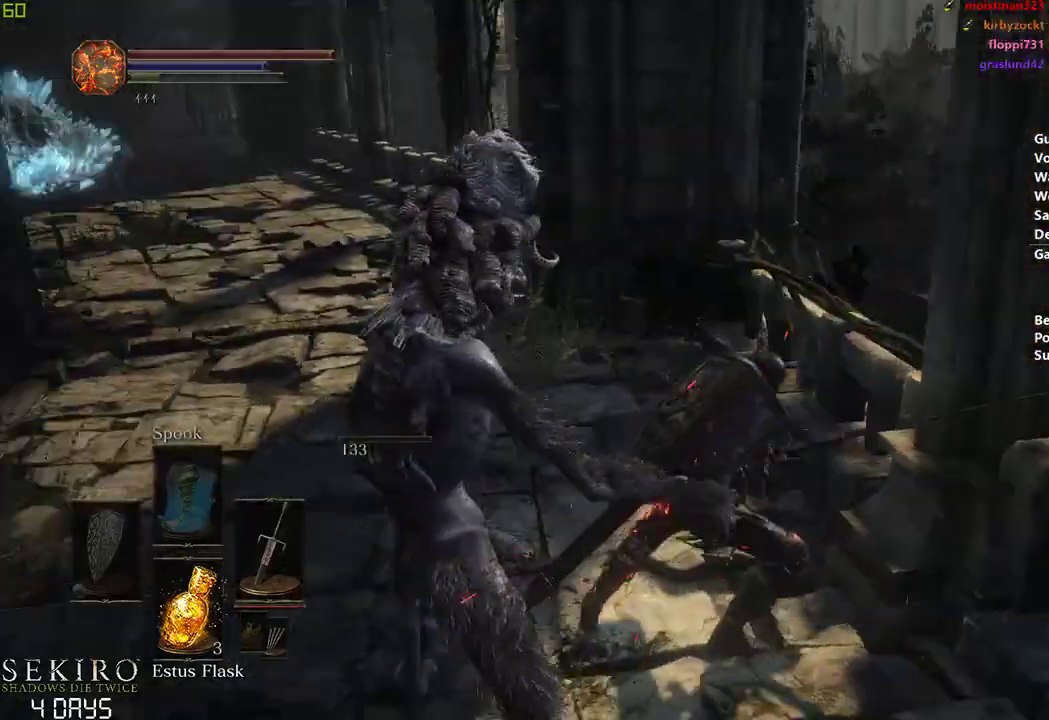
{"buttons": [], "left_stick": "center", "right_stick": "center", "events": [[167, "right_stick", "center"]]}
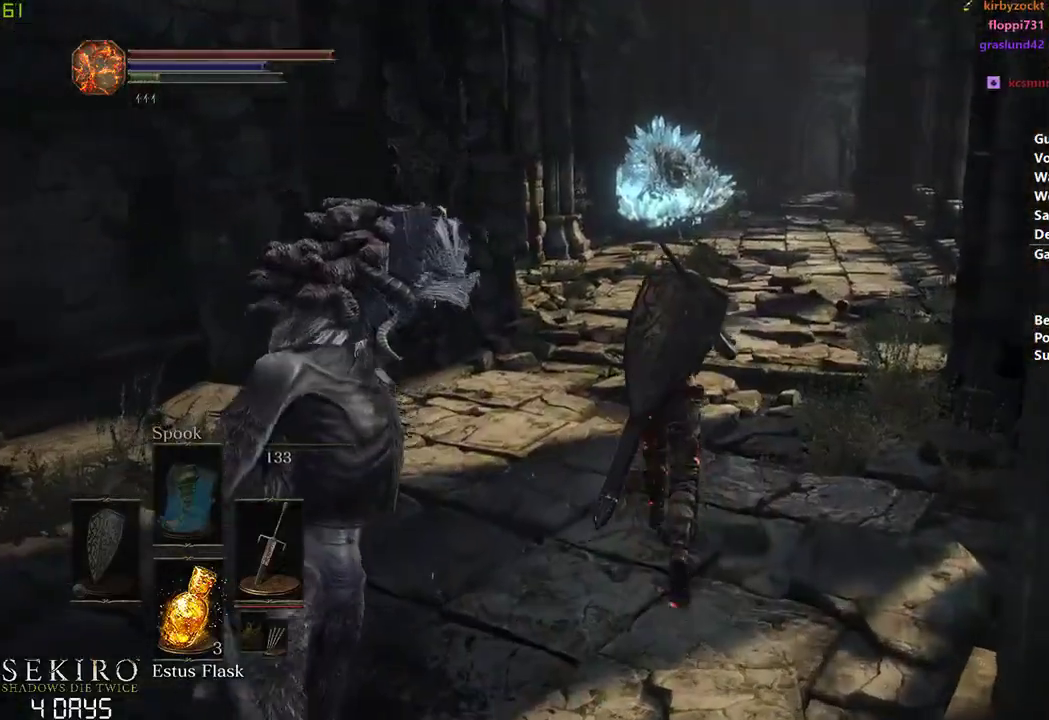
{"buttons": ["B"], "left_stick": "center", "right_stick": "center", "events": [[183, "B", "down"]]}
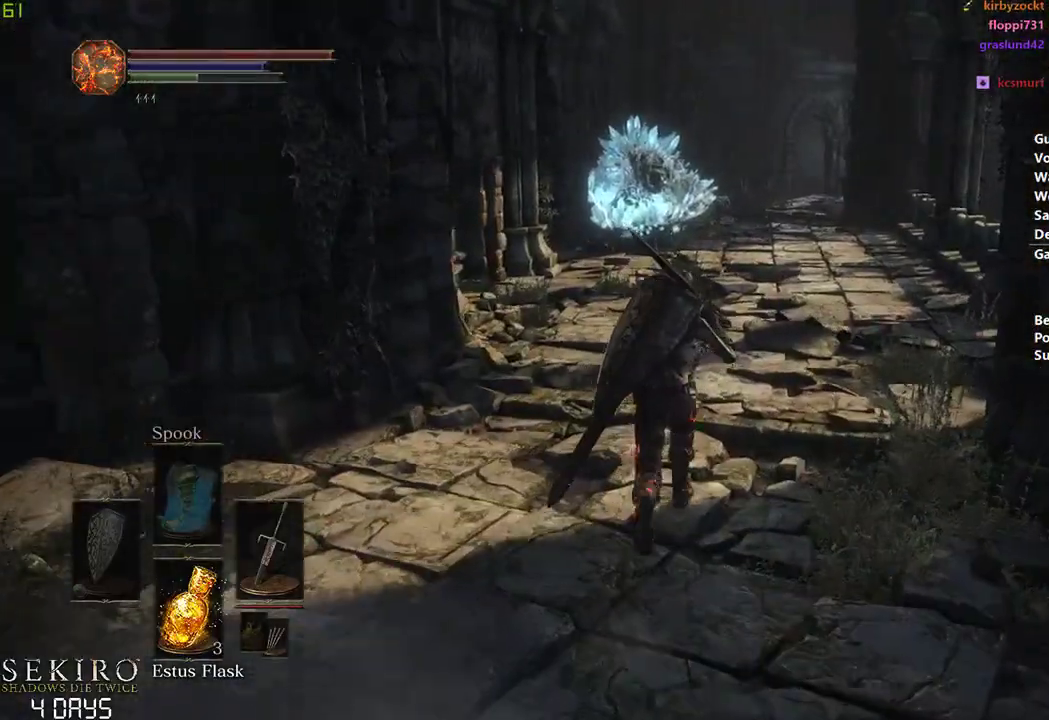
{"buttons": ["B"], "left_stick": "center", "right_stick": "center", "events": []}
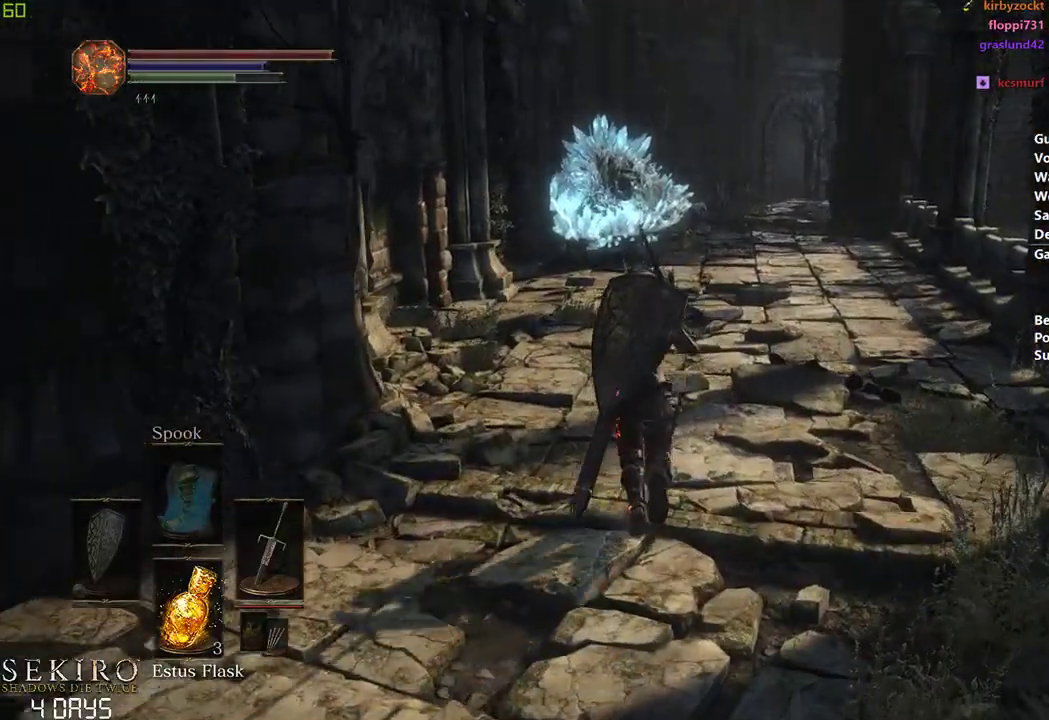
{"buttons": [], "left_stick": "center", "right_stick": "center", "events": [[350, "B", "up"]]}
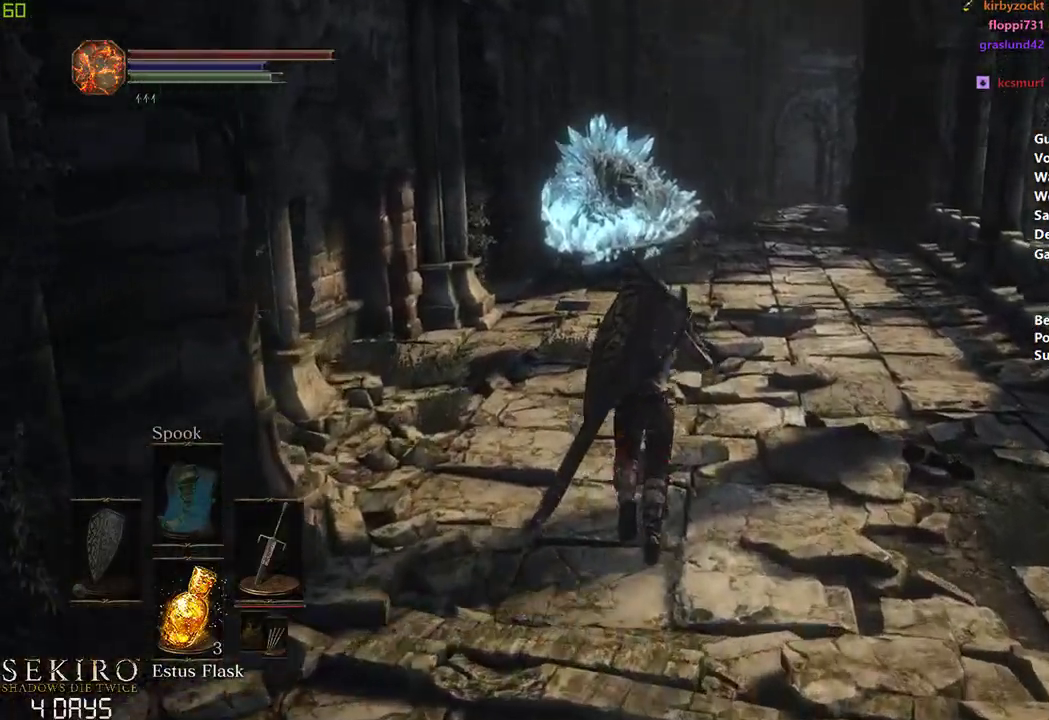
{"buttons": ["B"], "left_stick": "center", "right_stick": "center", "events": [[167, "B", "down"]]}
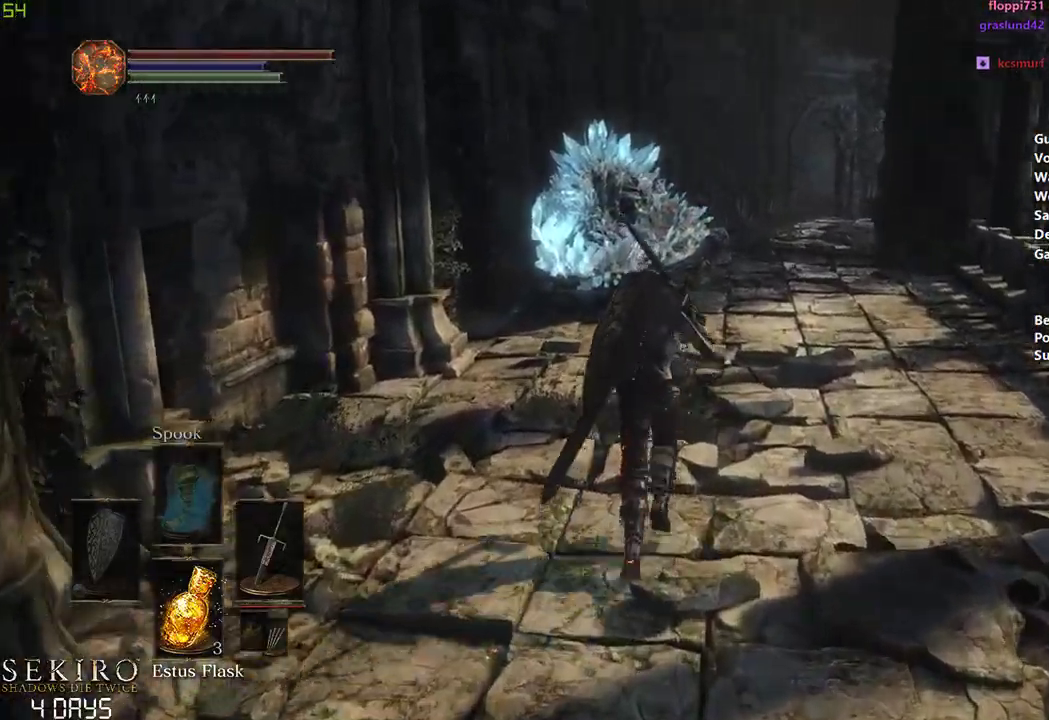
{"buttons": [], "left_stick": "center", "right_stick": "center", "events": [[467, "B", "up"]]}
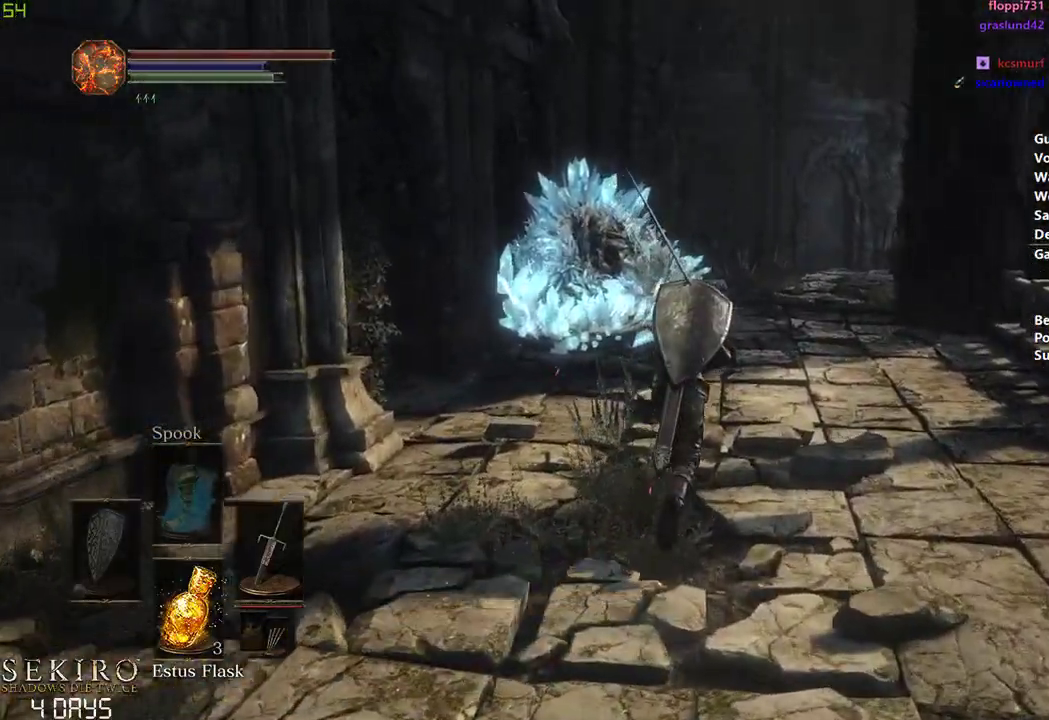
{"buttons": [], "left_stick": "center", "right_stick": "center", "events": []}
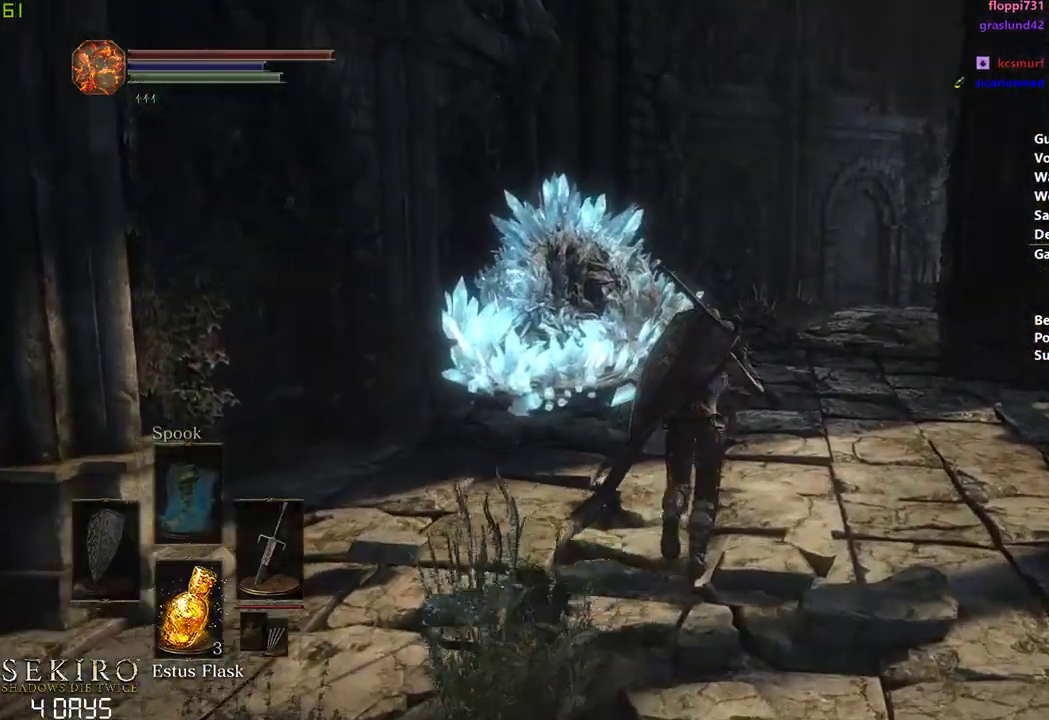
{"buttons": [], "left_stick": "center", "right_stick": "center", "events": []}
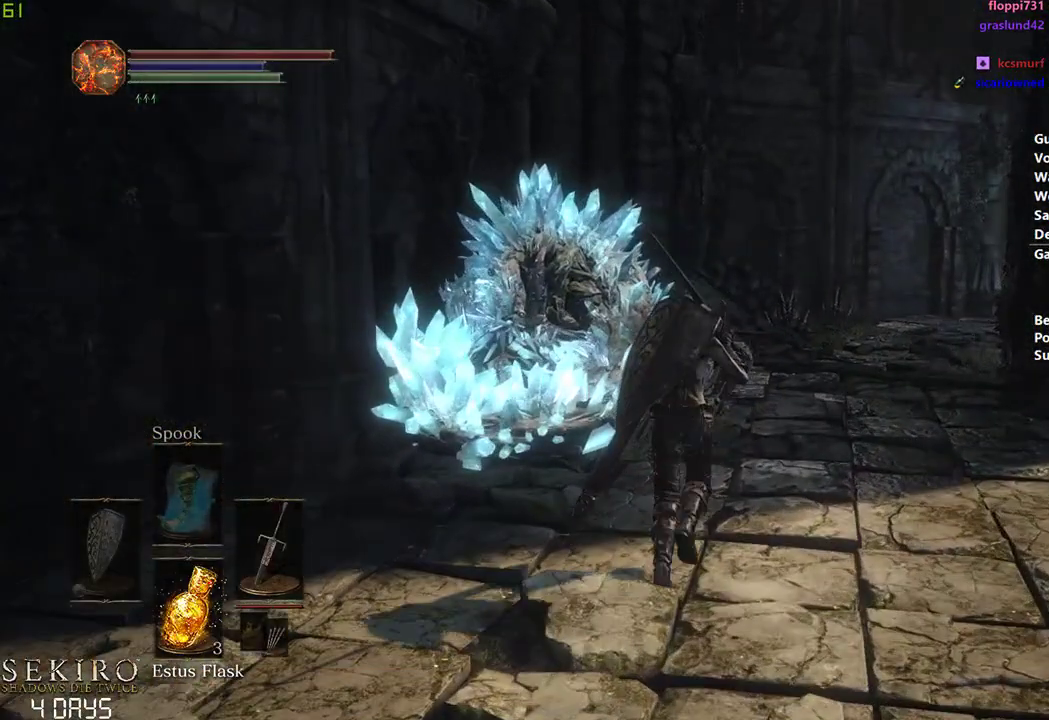
{"buttons": ["R2"], "left_stick": "center", "right_stick": "down-left", "events": [[167, "R2", "down"], [350, "right_stick", "down-left"]]}
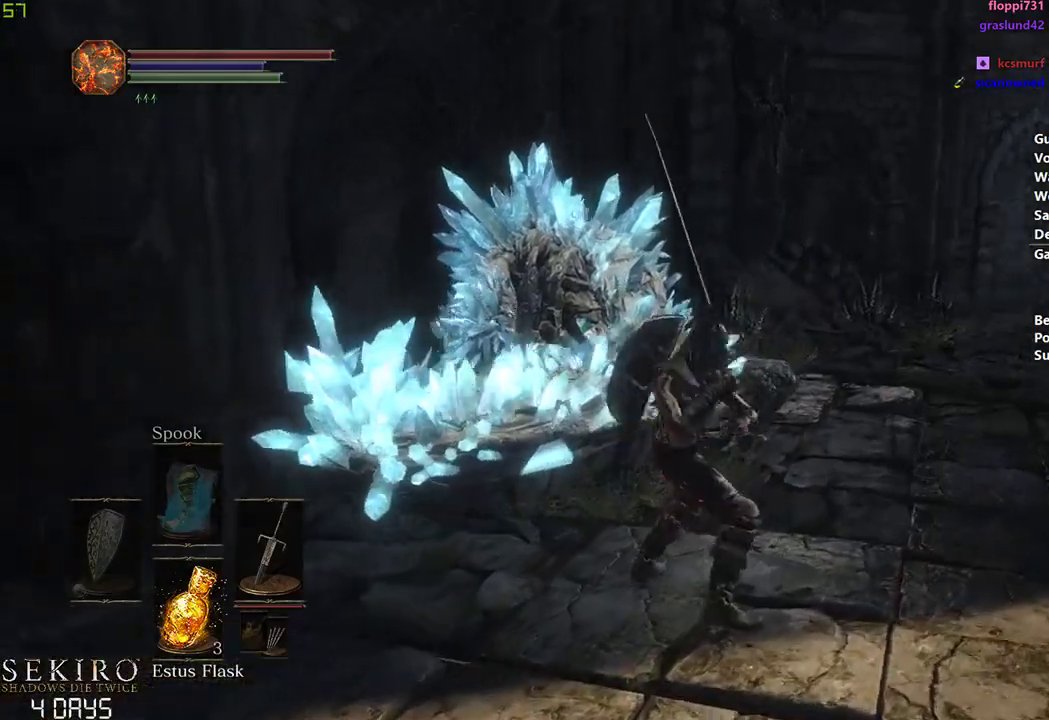
{"buttons": ["R2"], "left_stick": "center", "right_stick": "center", "events": [[250, "right_stick", "center"]]}
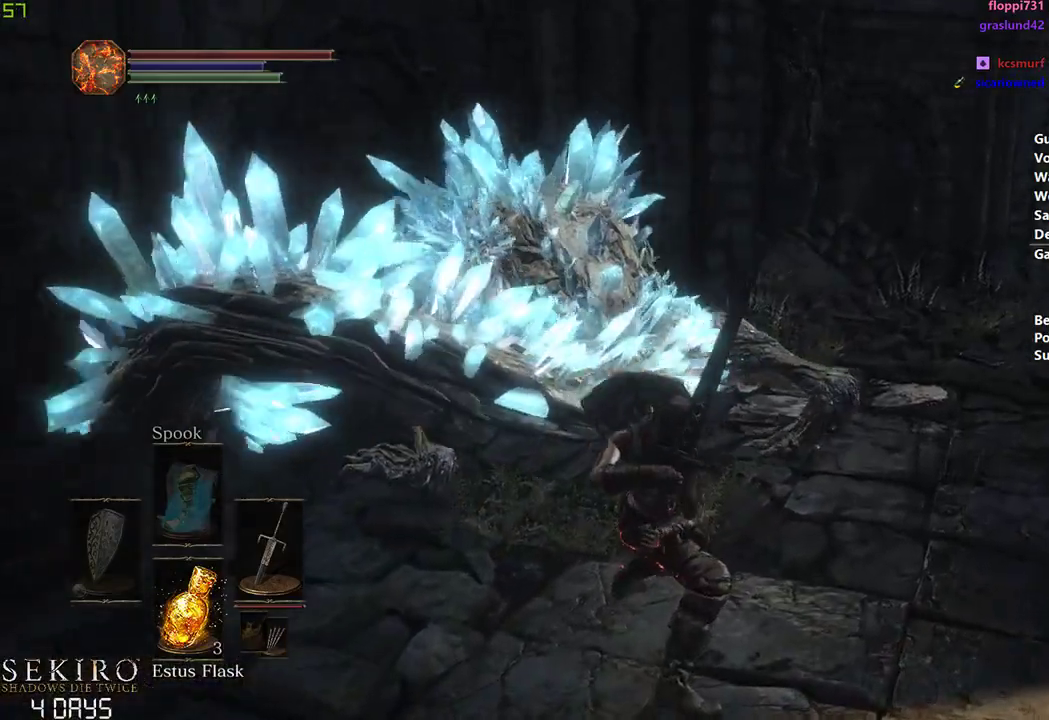
{"buttons": ["R2"], "left_stick": "center", "right_stick": "center", "events": []}
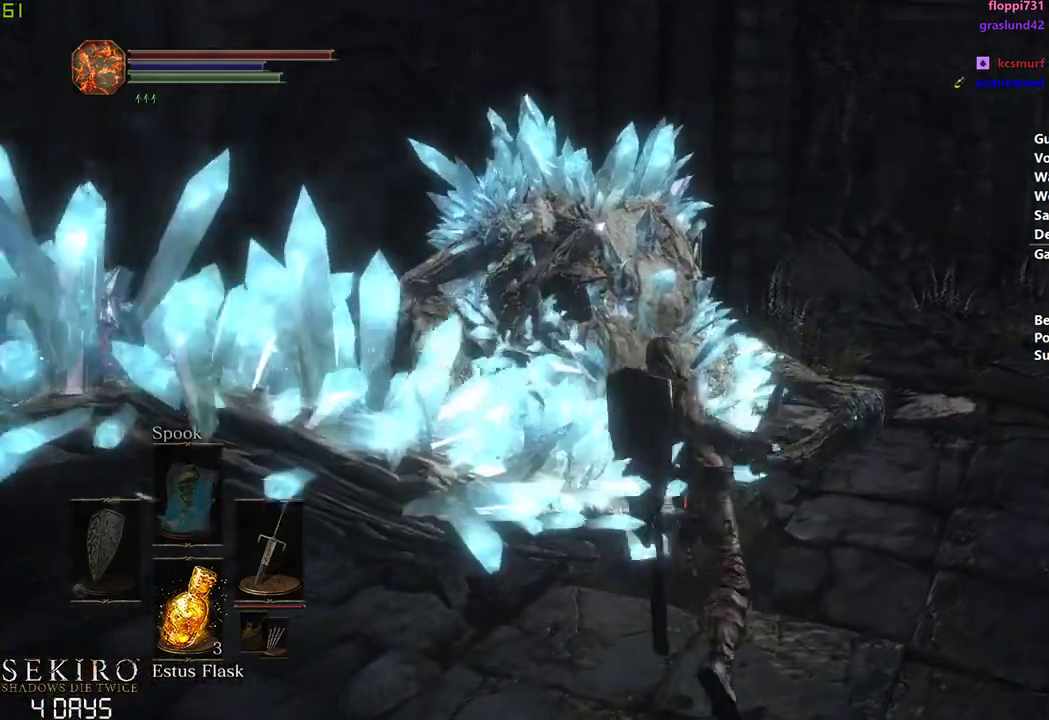
{"buttons": ["R1"], "left_stick": "center", "right_stick": "center", "events": [[217, "right_stick", "left"], [400, "R2", "up"], [400, "right_stick", "center"], [417, "R1", "down"]]}
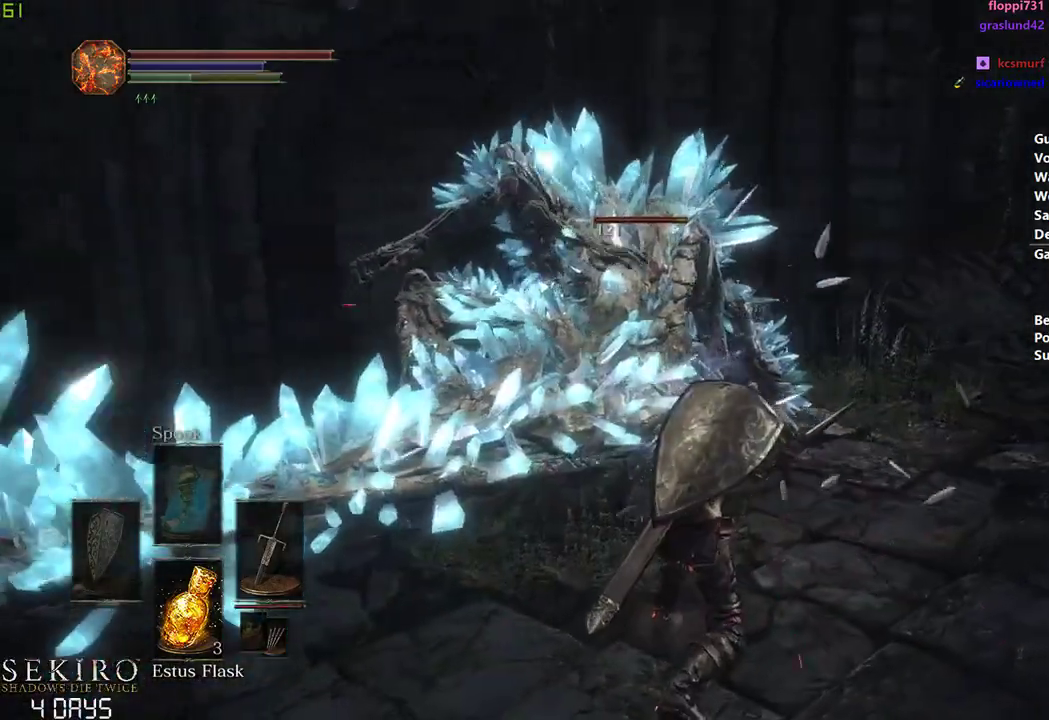
{"buttons": [], "left_stick": "center", "right_stick": "center", "events": [[100, "R1", "up"], [133, "R1", "down"], [267, "R1", "up"]]}
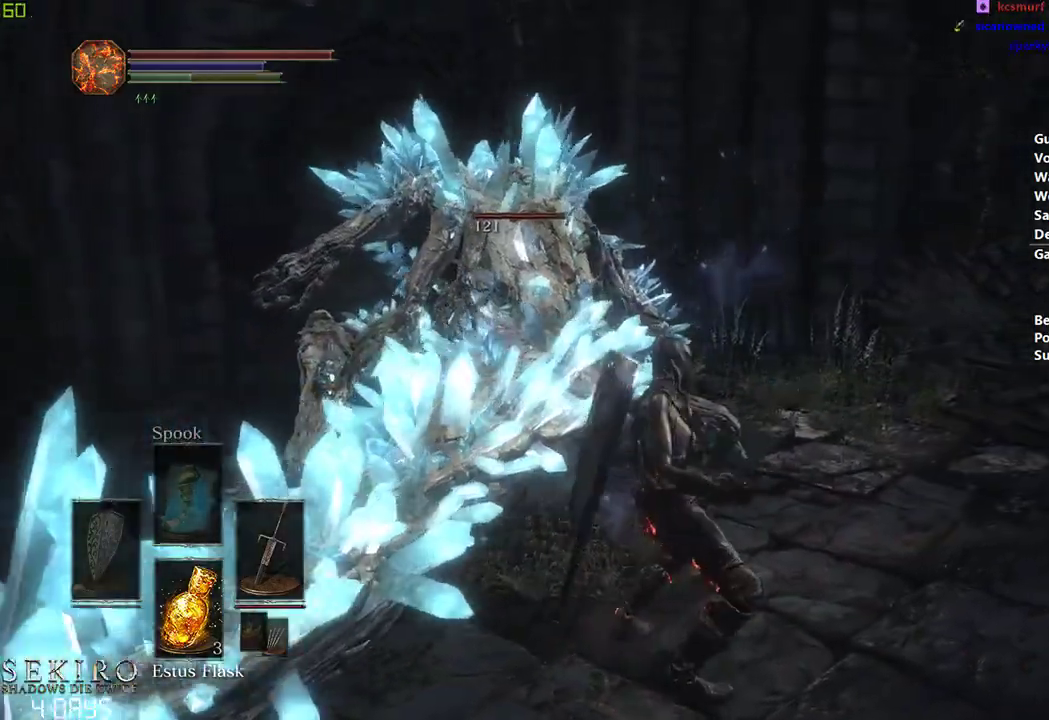
{"buttons": [], "left_stick": "center", "right_stick": "left", "events": [[200, "right_stick", "left"]]}
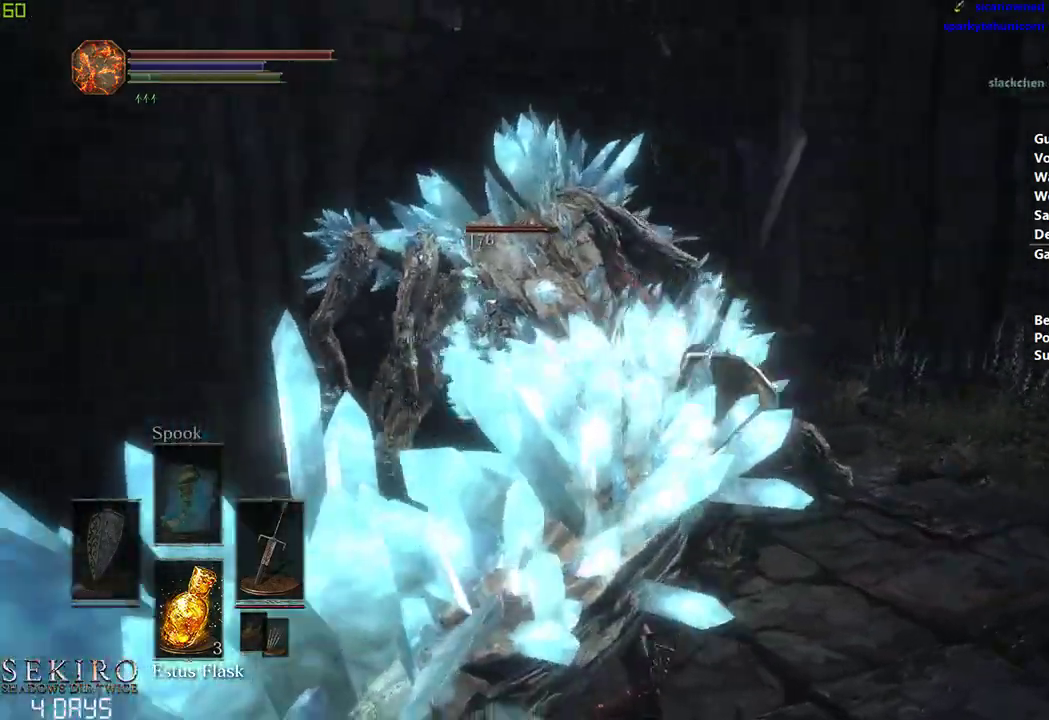
{"buttons": [], "left_stick": "center", "right_stick": "center", "events": [[17, "left_stick", "down"], [233, "right_stick", "center"], [333, "left_stick", "center"]]}
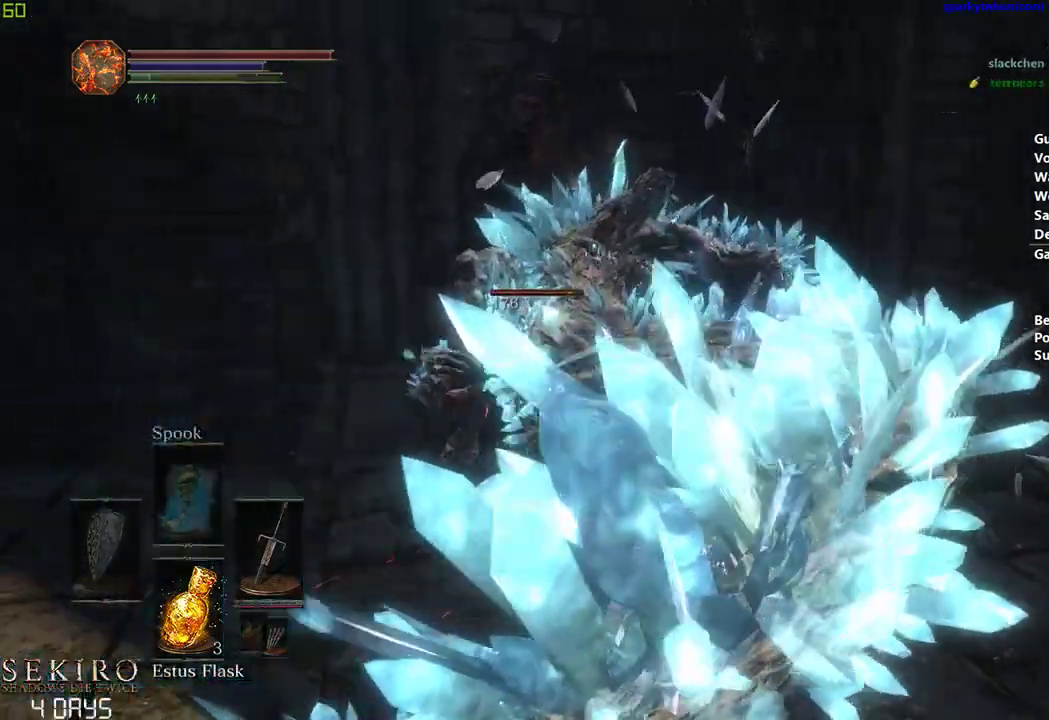
{"buttons": [], "left_stick": "center", "right_stick": "center", "events": []}
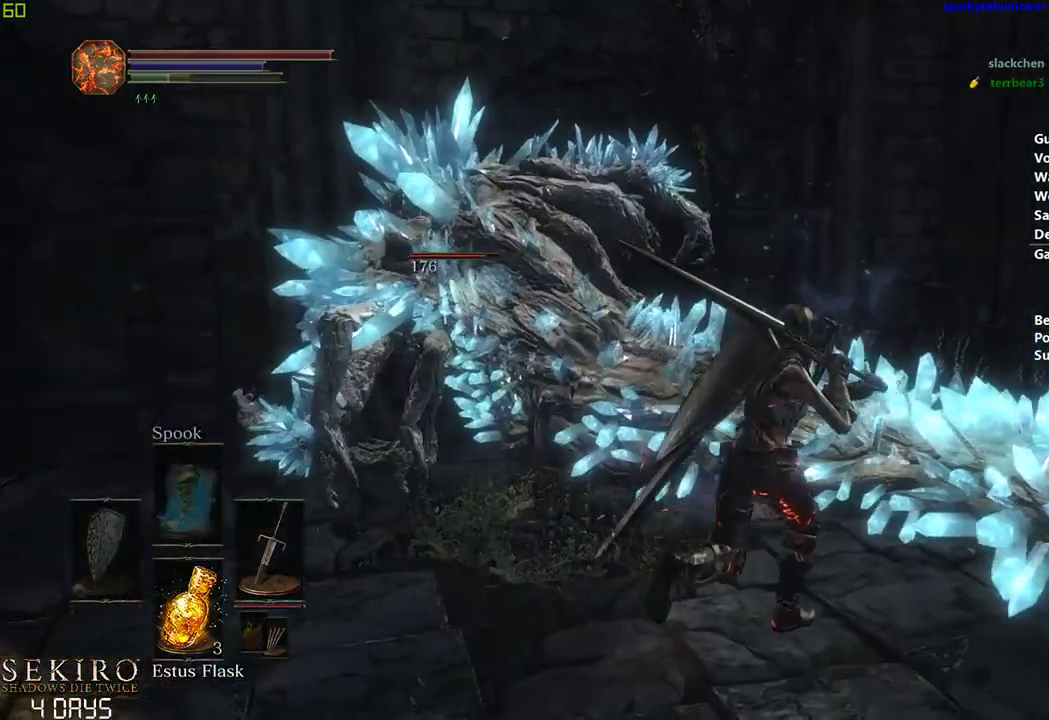
{"buttons": [], "left_stick": "down", "right_stick": "left", "events": [[17, "right_stick", "left"], [383, "left_stick", "down"]]}
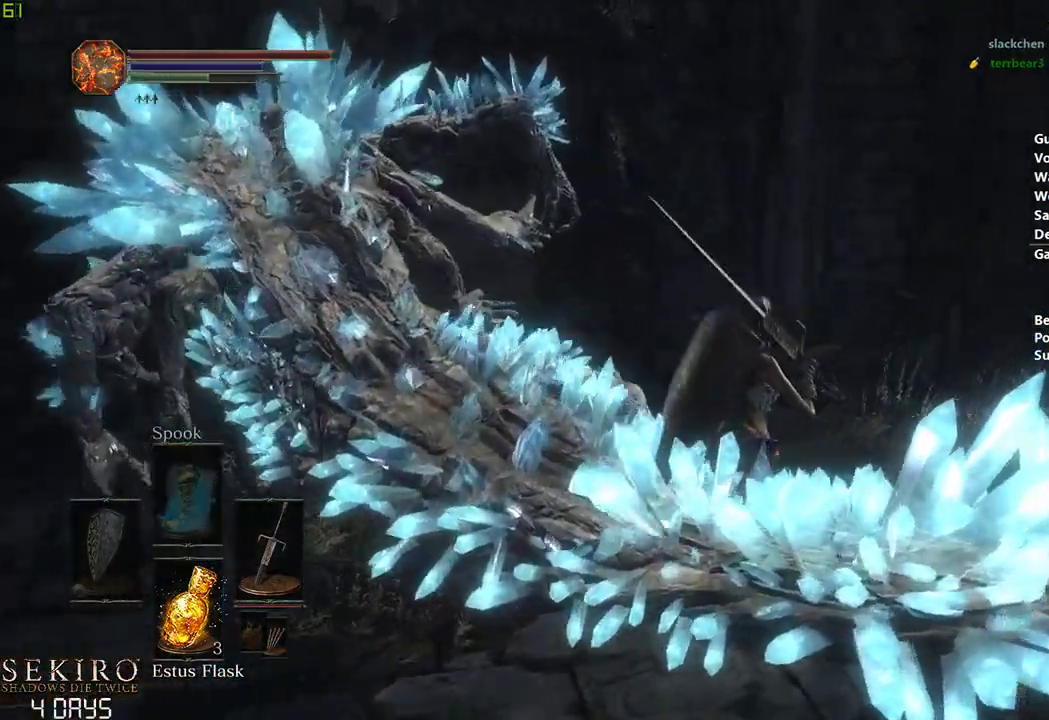
{"buttons": [], "left_stick": "down-left", "right_stick": "left", "events": [[250, "left_stick", "down-left"]]}
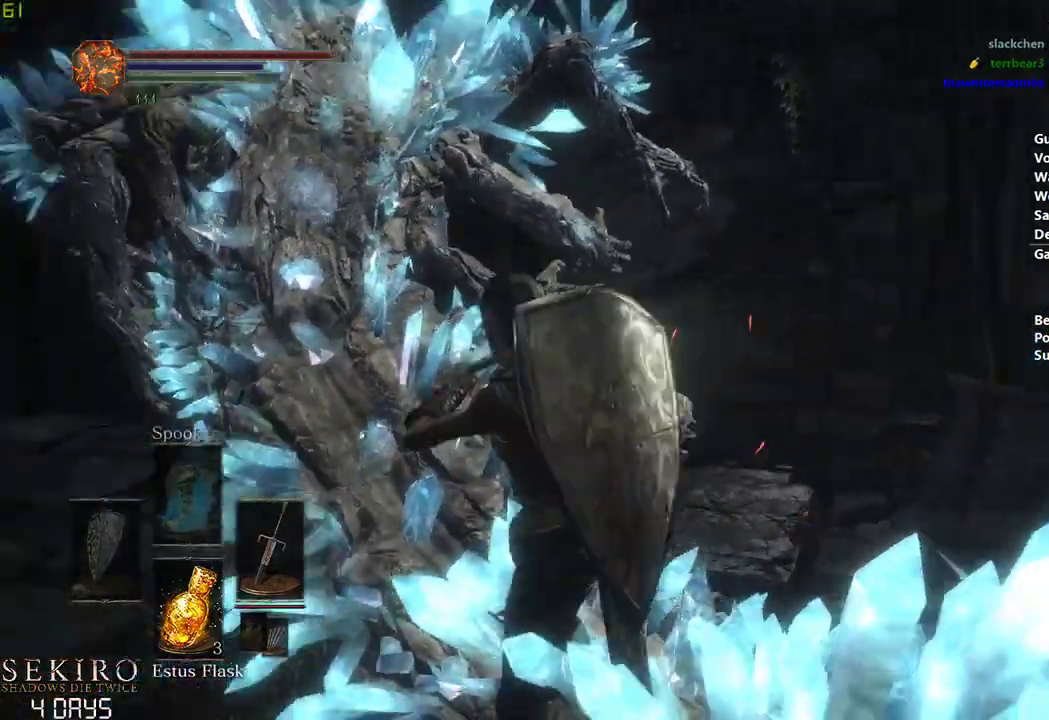
{"buttons": [], "left_stick": "center", "right_stick": "right", "events": [[83, "R1", "down"], [83, "right_stick", "center"], [117, "left_stick", "left"], [233, "left_stick", "center"], [250, "R1", "up"], [467, "right_stick", "right"]]}
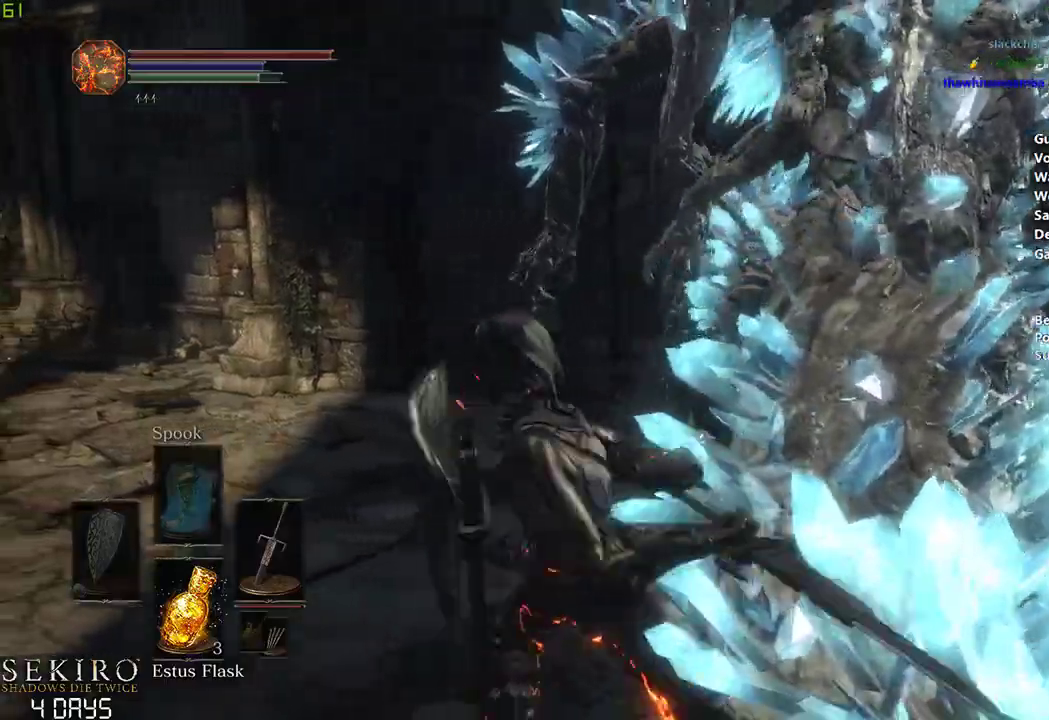
{"buttons": [], "left_stick": "right", "right_stick": "center", "events": [[167, "left_stick", "right"], [217, "right_stick", "center"]]}
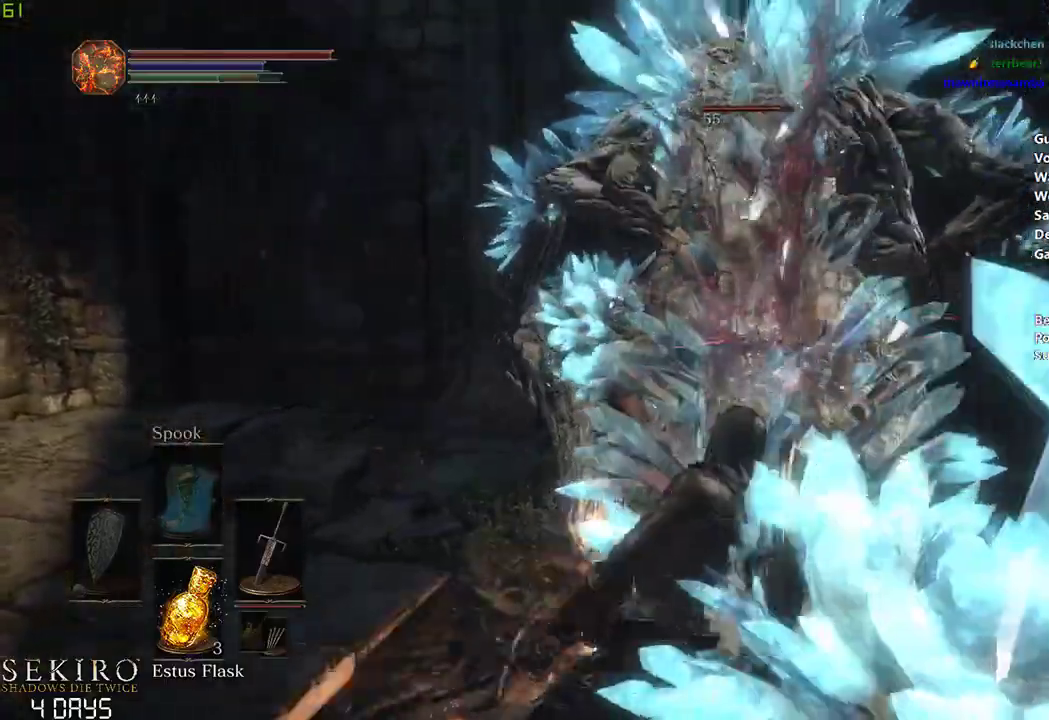
{"buttons": [], "left_stick": "right", "right_stick": "center", "events": []}
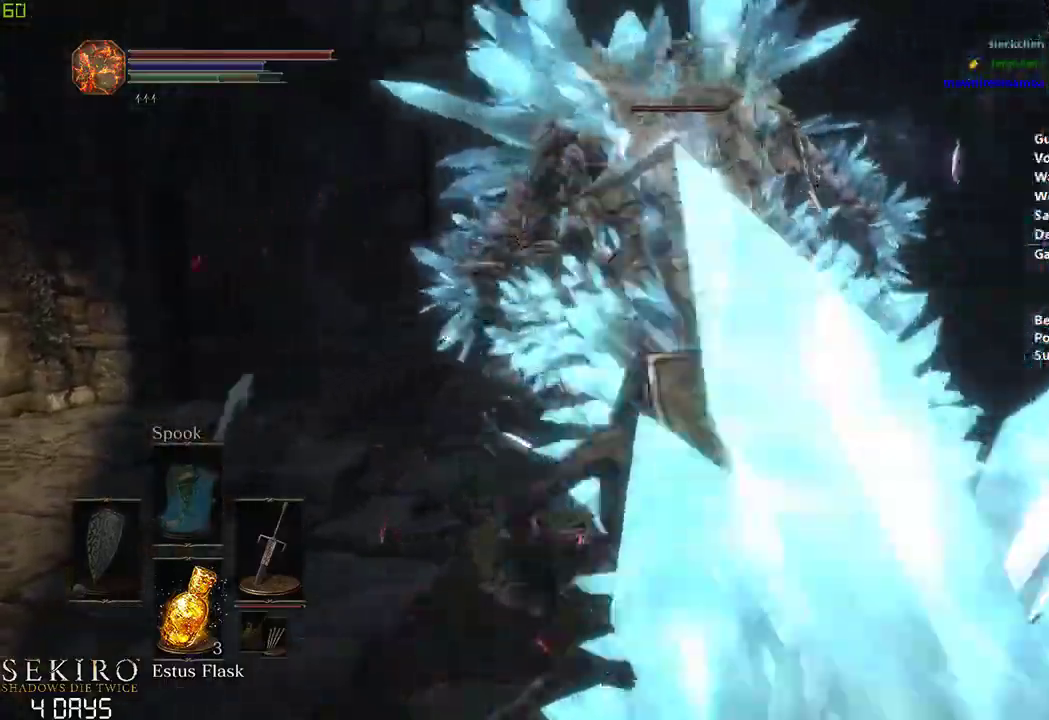
{"buttons": [], "left_stick": "center", "right_stick": "left", "events": [[167, "R1", "down"], [183, "right_stick", "left"], [333, "R1", "up"], [433, "left_stick", "center"]]}